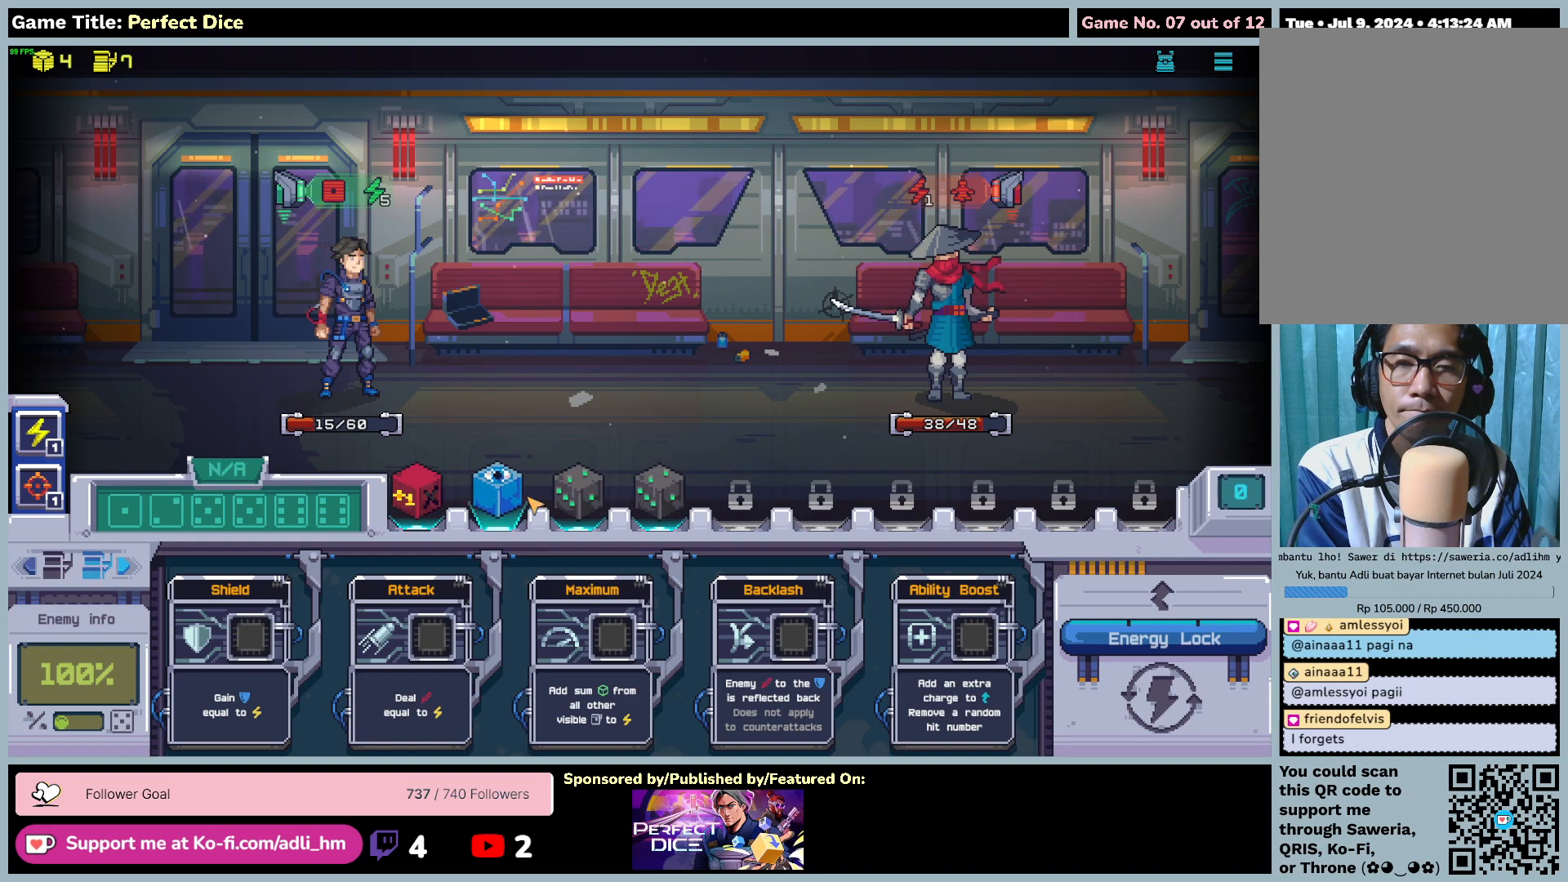
Gameplay with keyboard and mouse; each line is a JSON object with the keys and mouse buttons held at the frame after it. "events" lists presses ("down") and releases ("up") of "0", "1", "2", "3", "4", "5", "6", "7", "8", "9", "a", "alt", "b", "c", "caps_lock", "ctrl", "d", "down", "e", "escape", "f", "f1", "f2", "f3", "f4", "f5", "f6", "f7", "f8", "g", "h", "i", "j", "k", "l", "left", "m", "n", "o", "p", "q", "r", "return", "right", "s", "shift", "space", "t", "tab", "tilde", "u", "up", "v", "w", "x", "y", "z", "mouse_left", "mouse_wheel" and "mouse_right" between this image and that frame as [ms after this image, input, new state], when the widget could be followed in between. "mouse_left", "mouse_wheel", "mouse_right" = the "left", "wheel", "right" buttons of the "mouse" list. No other keys are recorded. "wheel" means that the mouse wheel is clicked or scrolled. Not read: mouse_move.
{"keys": [], "mouse": ["left"], "events": [[400, "mouse_left", "down"]]}
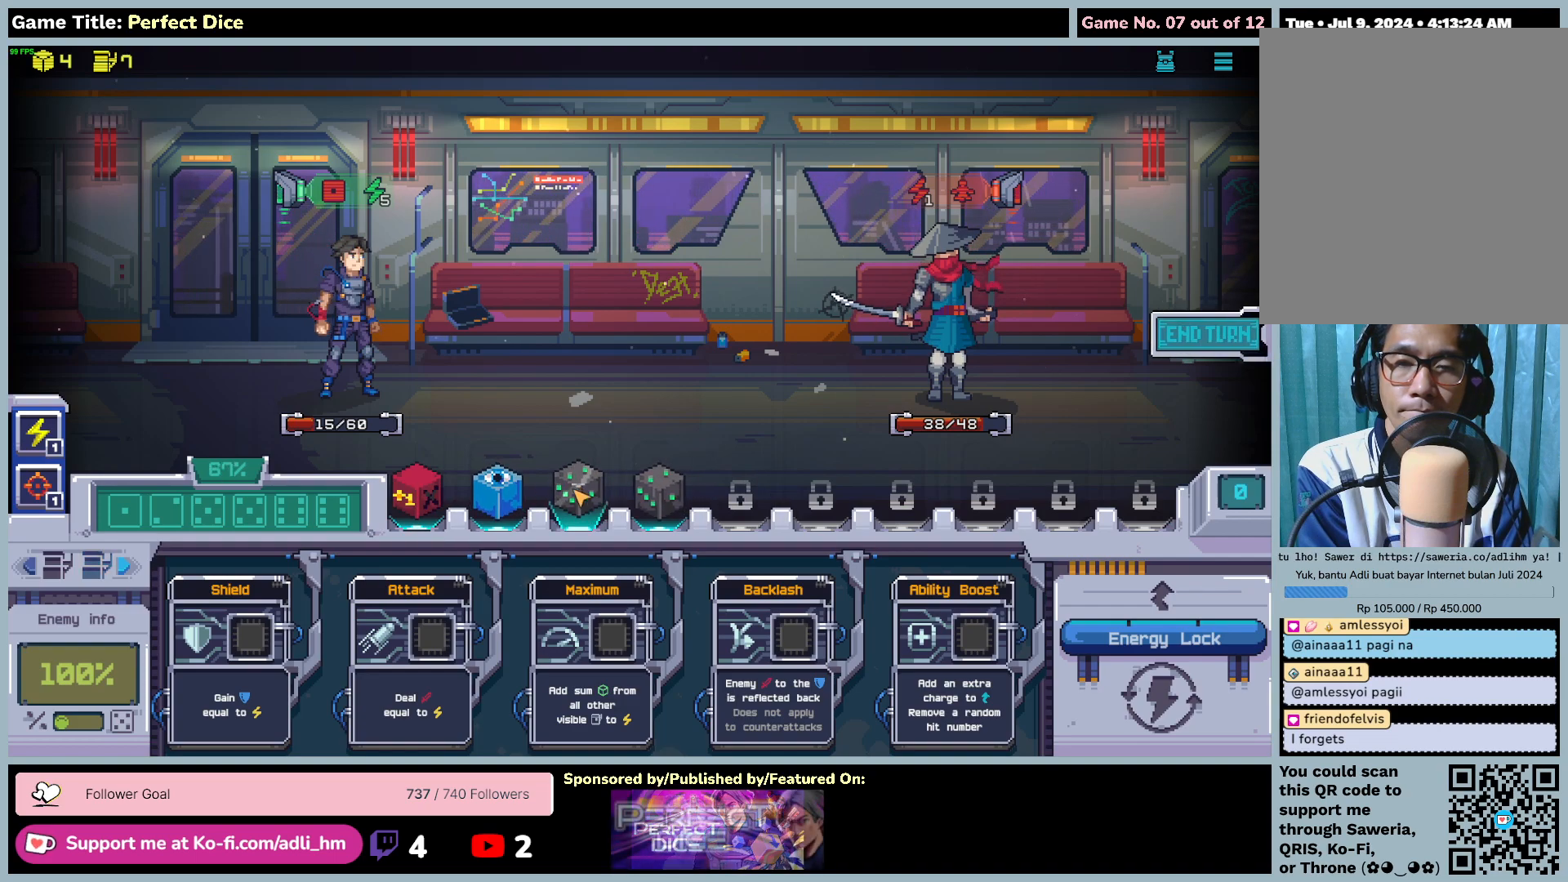
{"keys": [], "mouse": ["left"], "events": []}
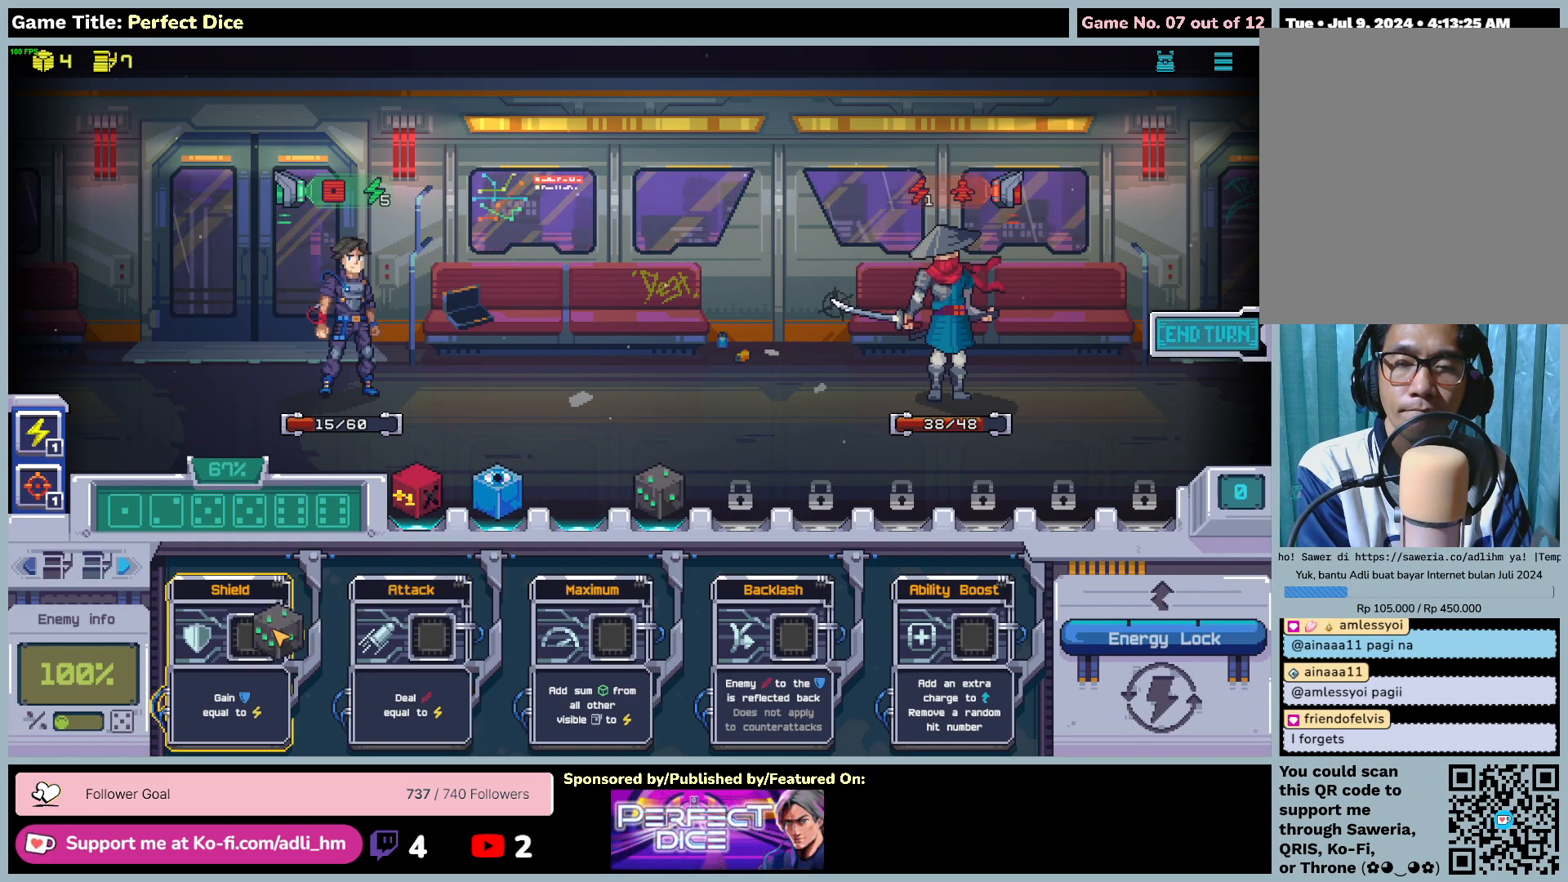
{"keys": [], "mouse": [], "events": [[250, "mouse_left", "up"]]}
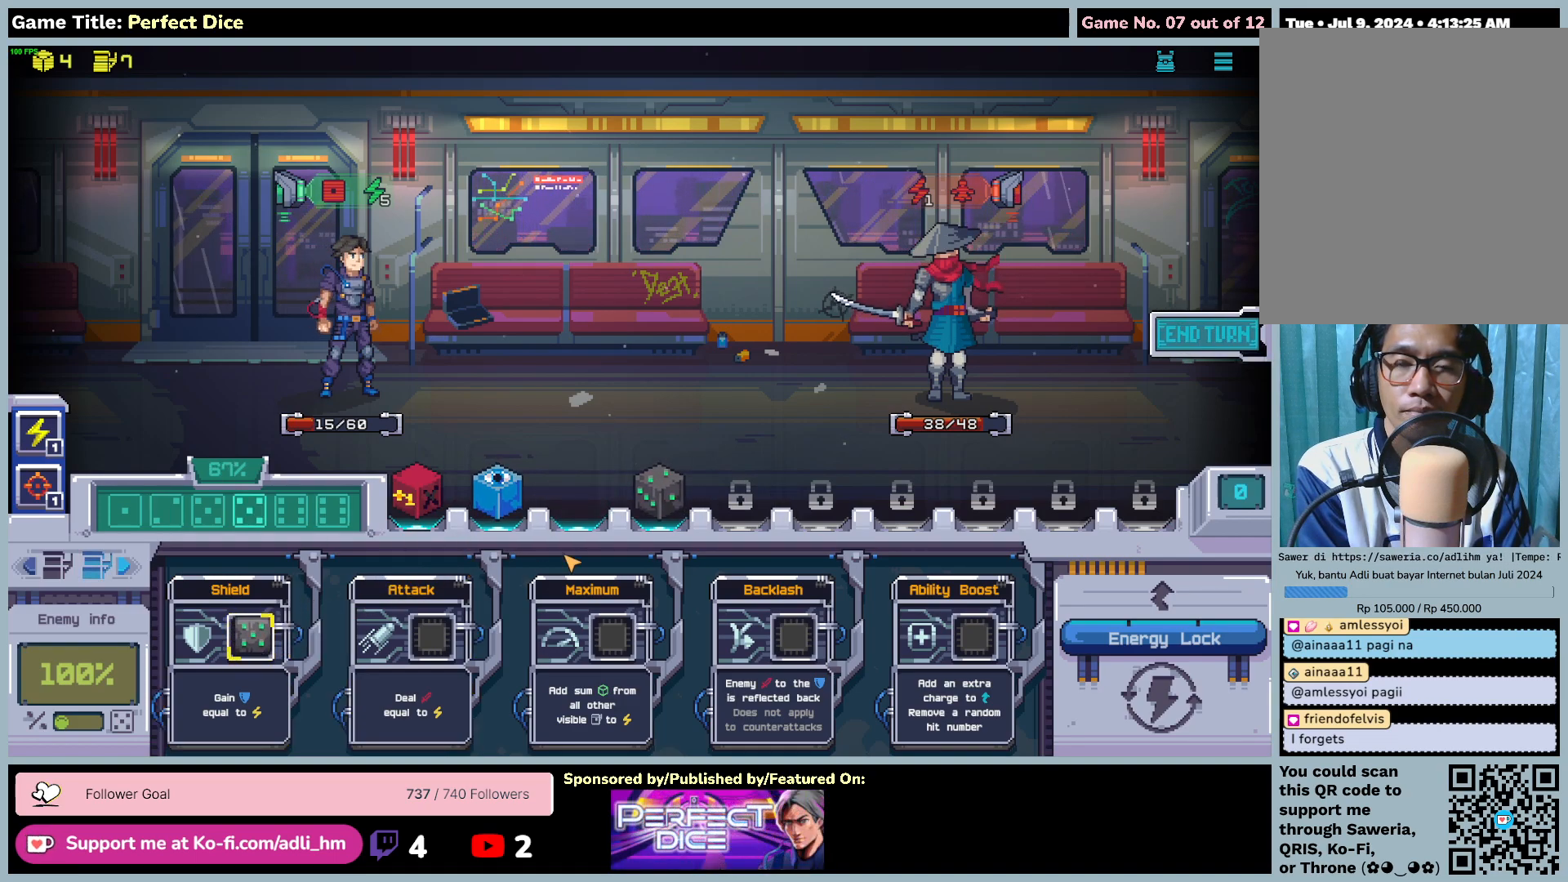
{"keys": [], "mouse": [], "events": []}
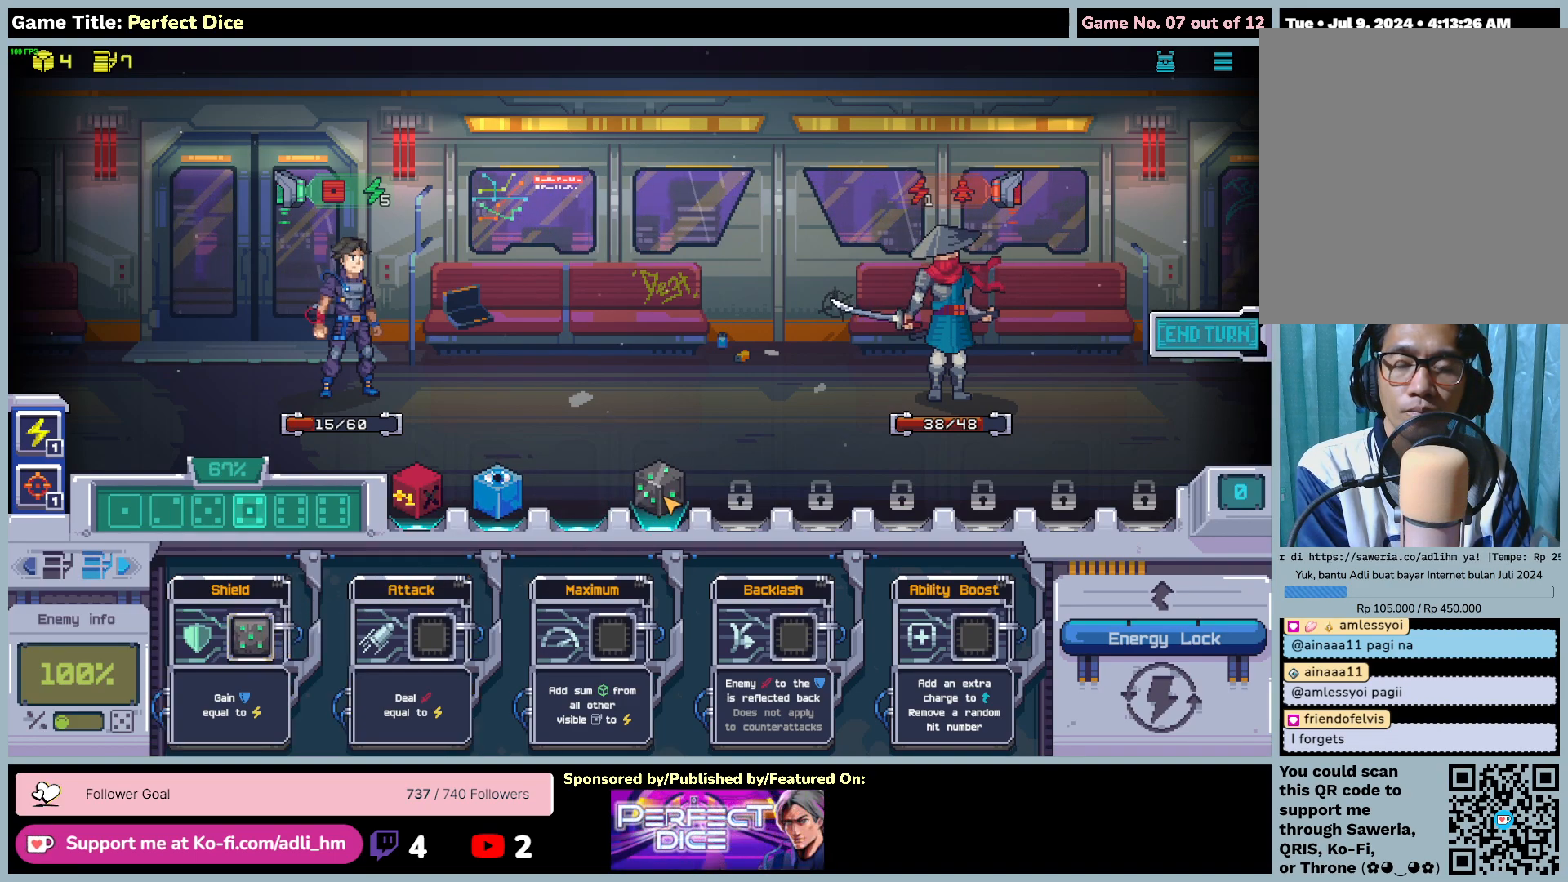
{"keys": [], "mouse": [], "events": []}
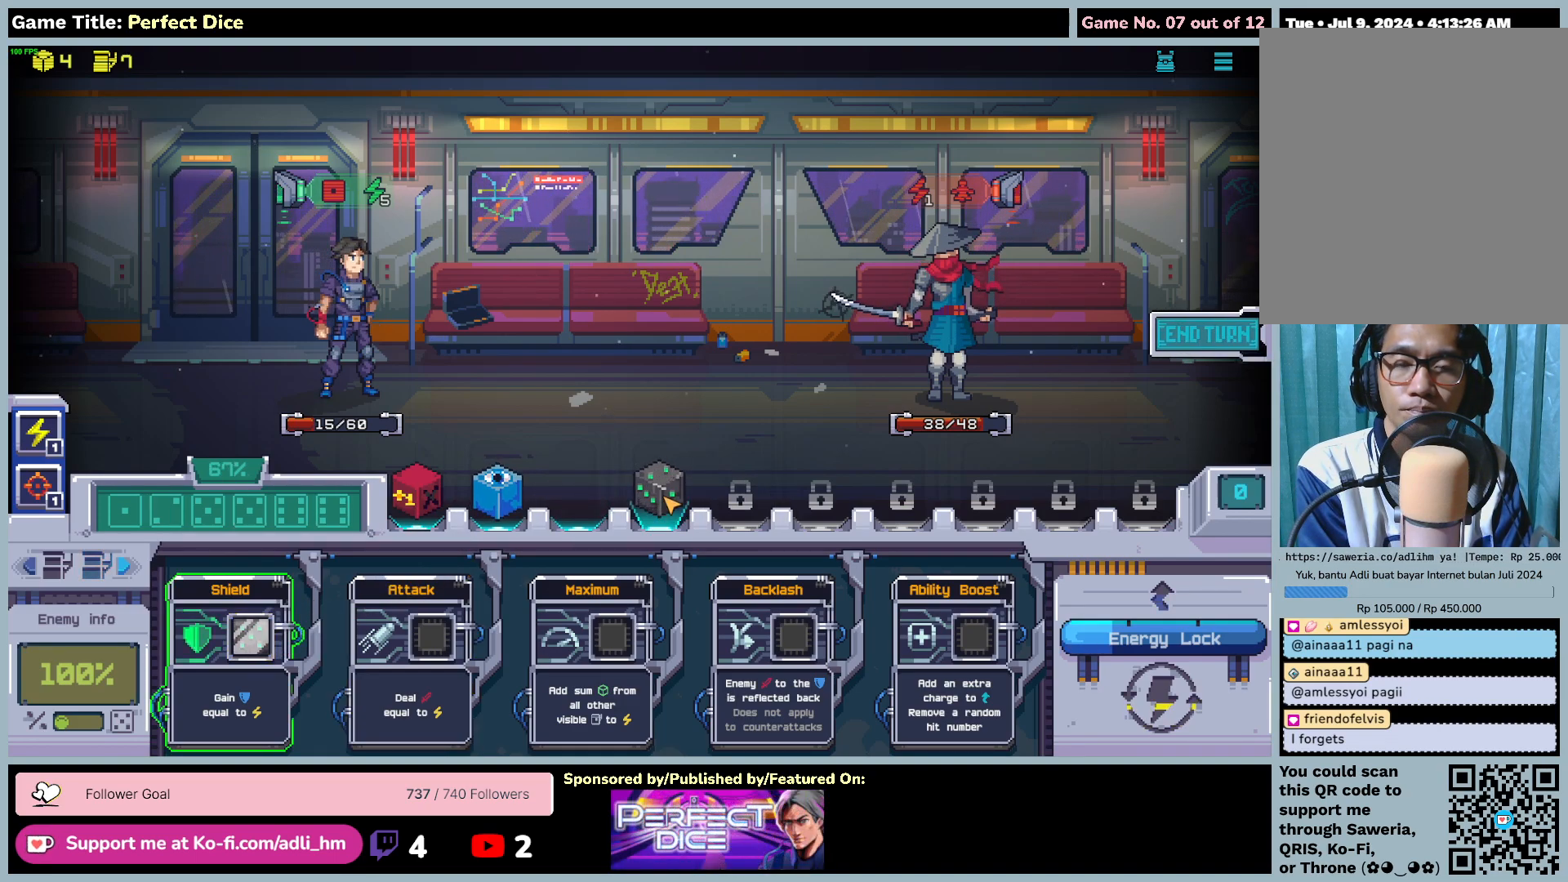
{"keys": [], "mouse": [], "events": []}
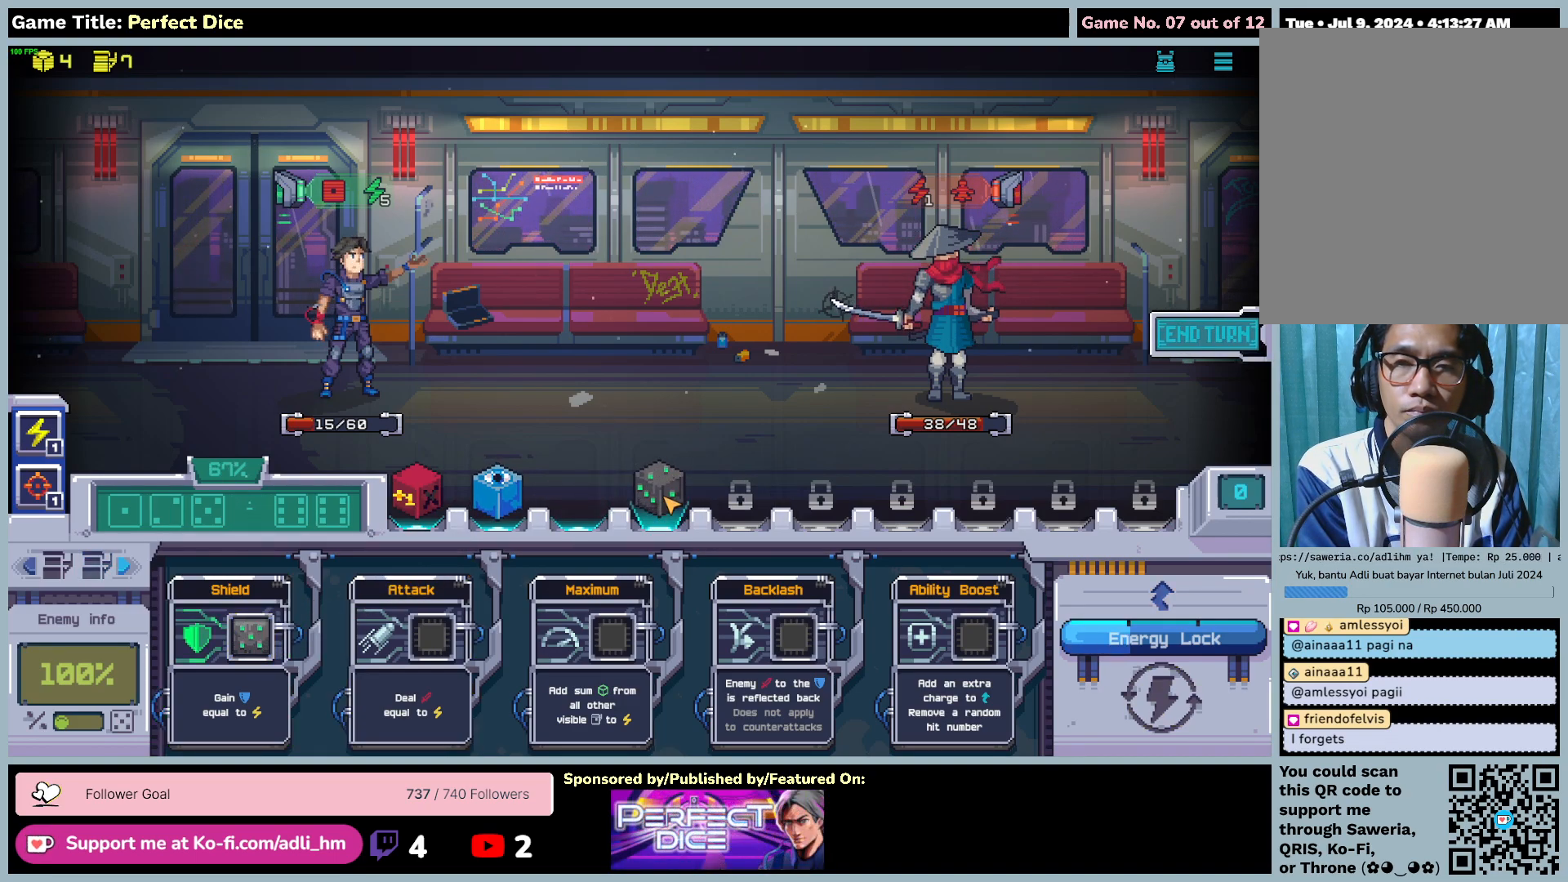
{"keys": [], "mouse": [], "events": []}
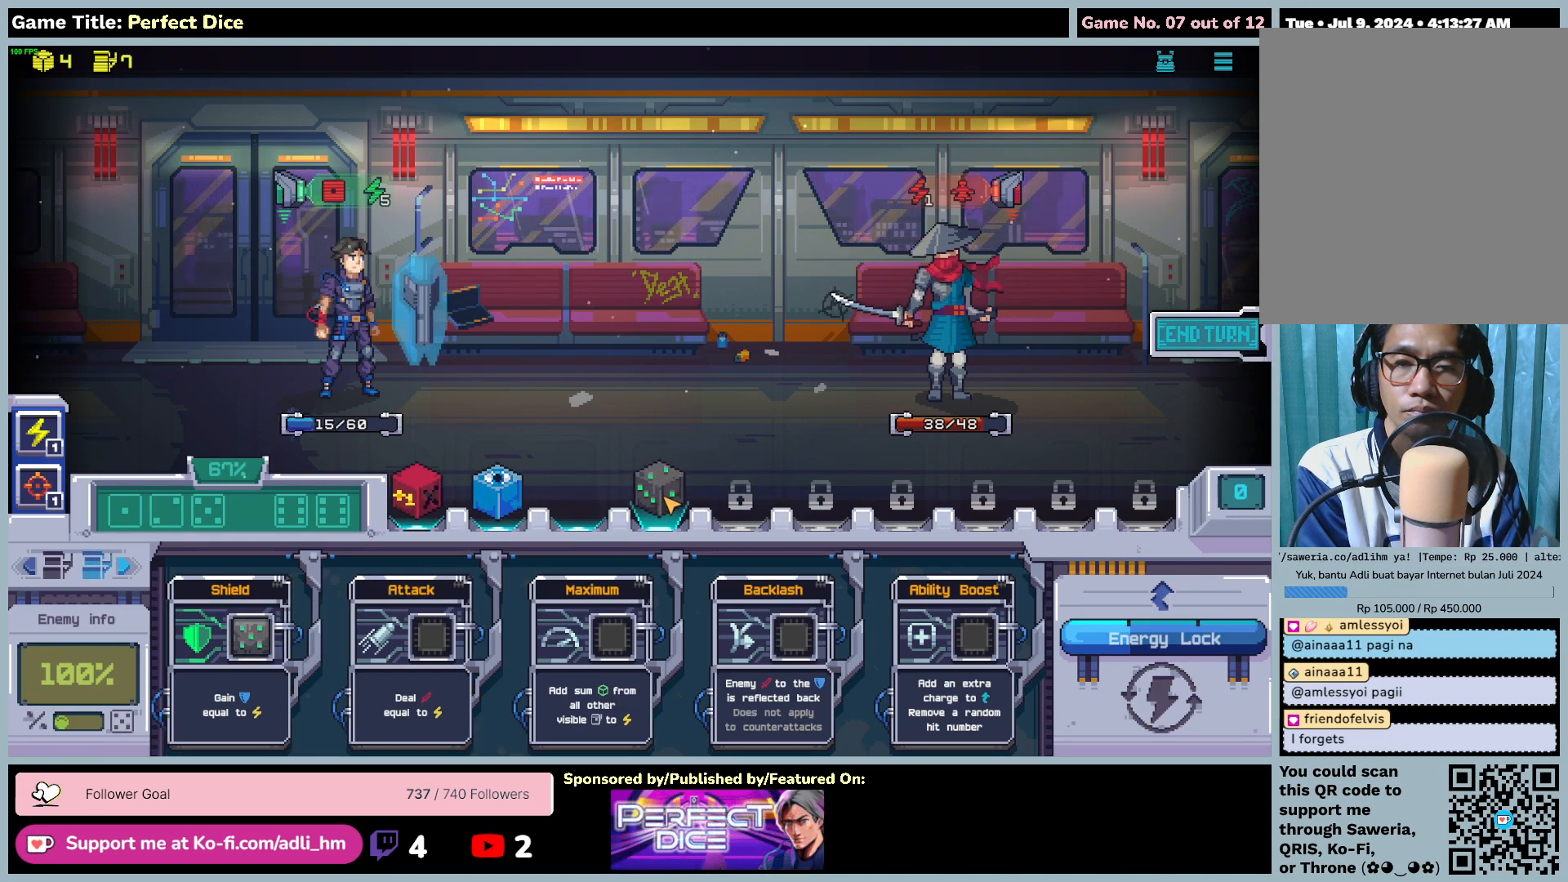
{"keys": [], "mouse": [], "events": []}
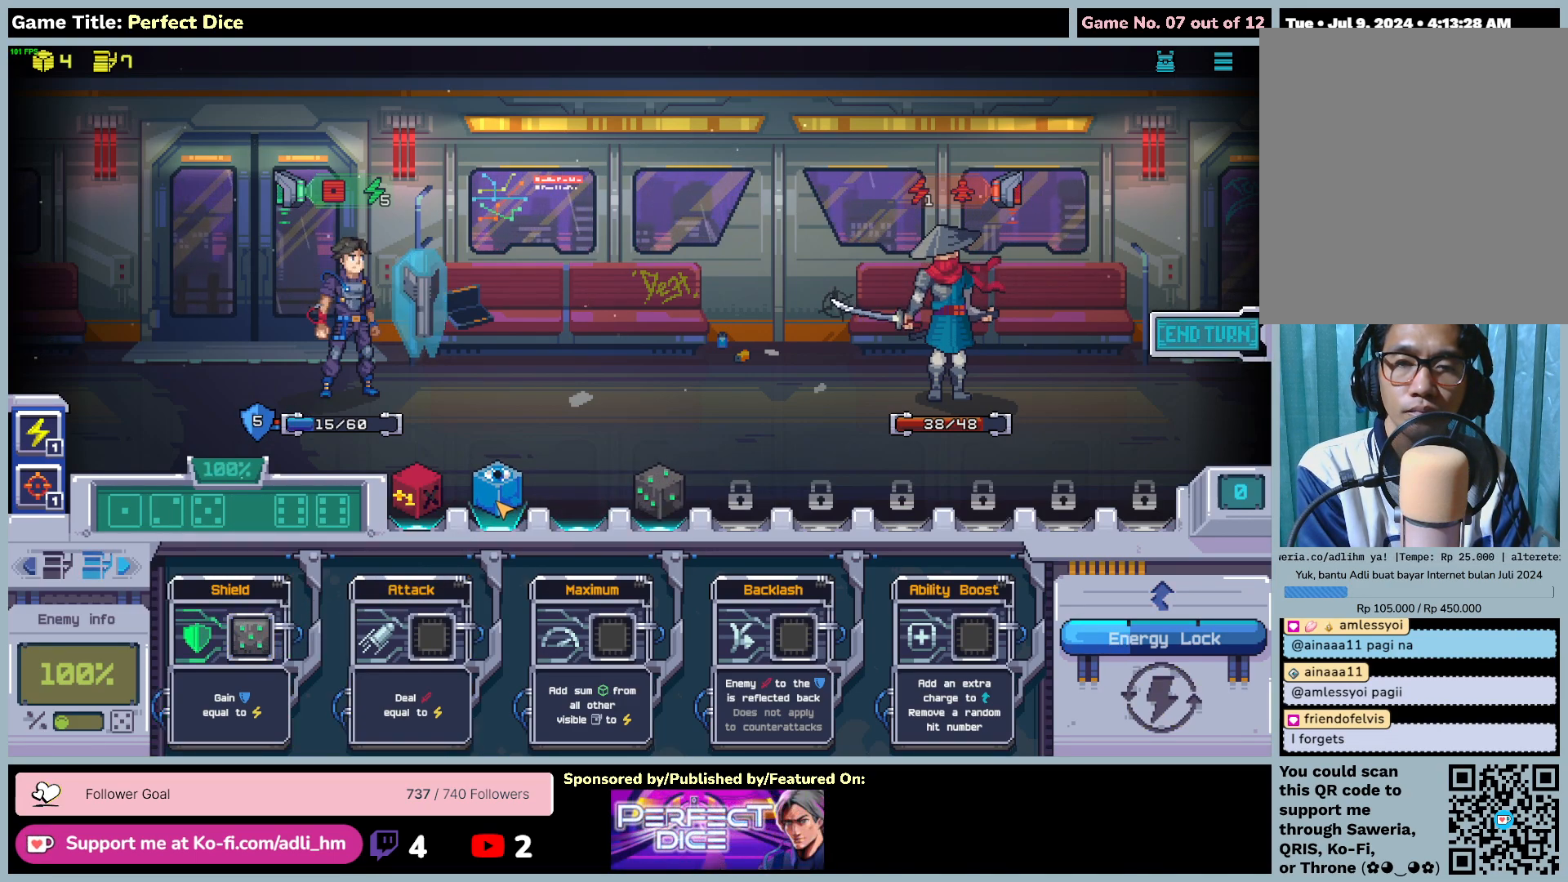
{"keys": [], "mouse": [], "events": []}
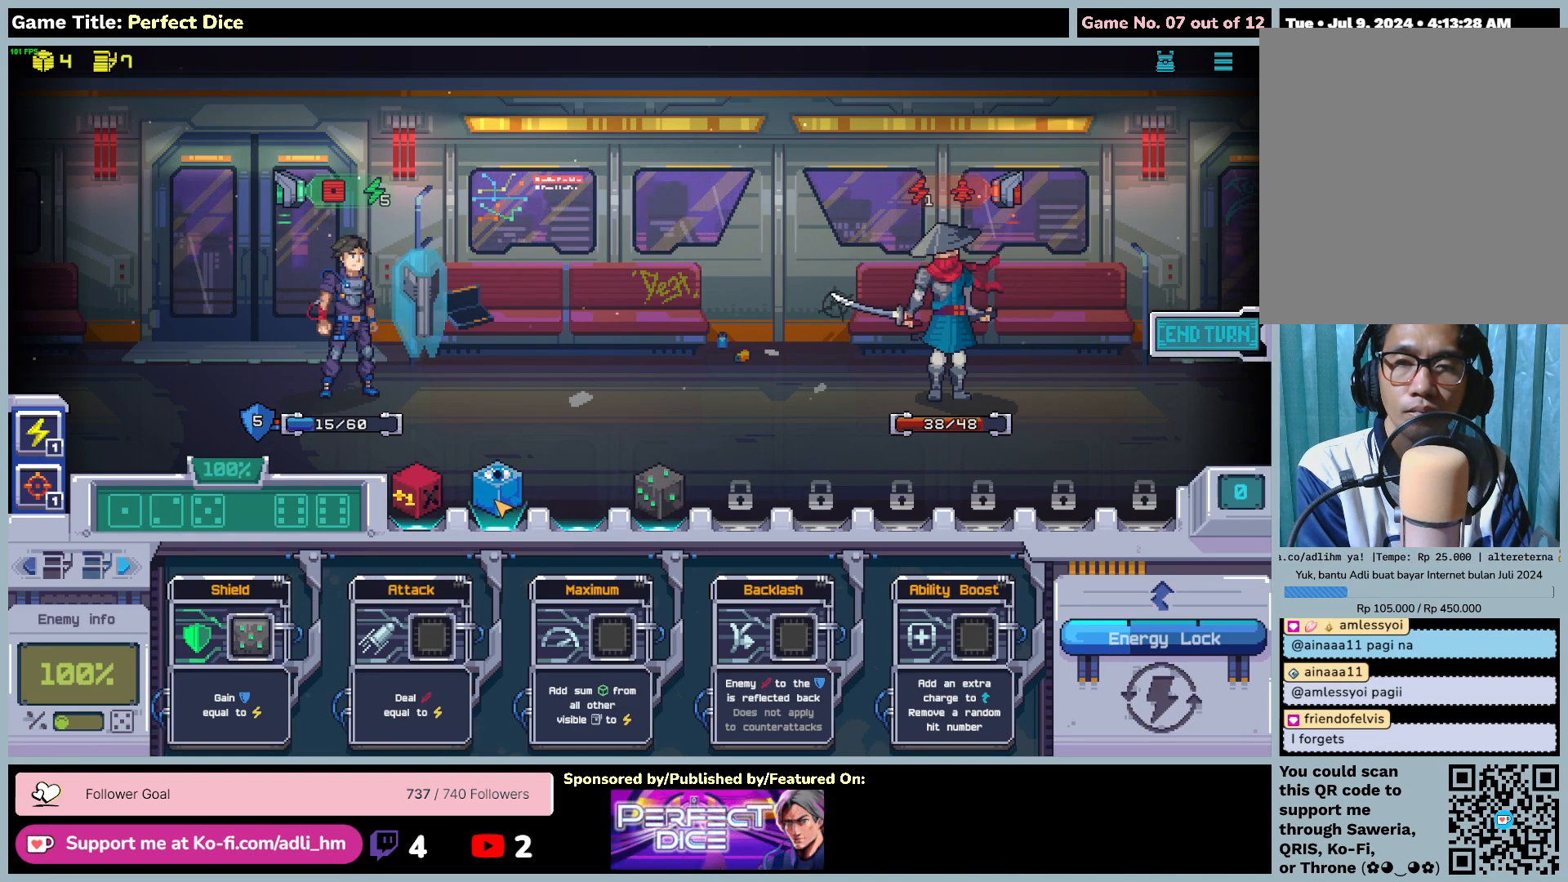
{"keys": [], "mouse": ["left"], "events": [[367, "mouse_left", "down"]]}
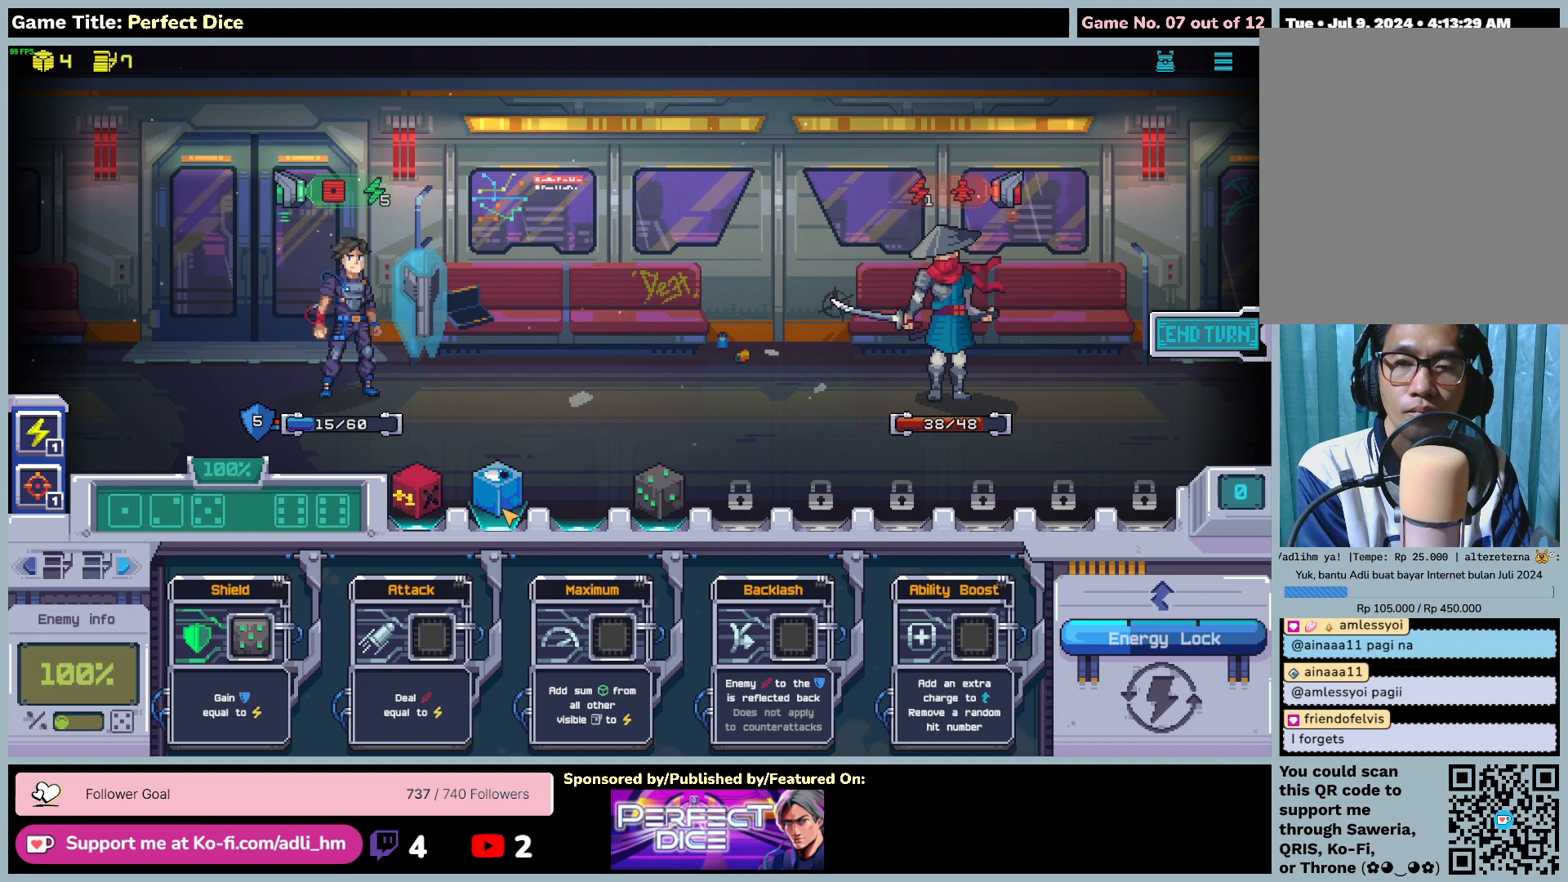
{"keys": [], "mouse": ["left"], "events": []}
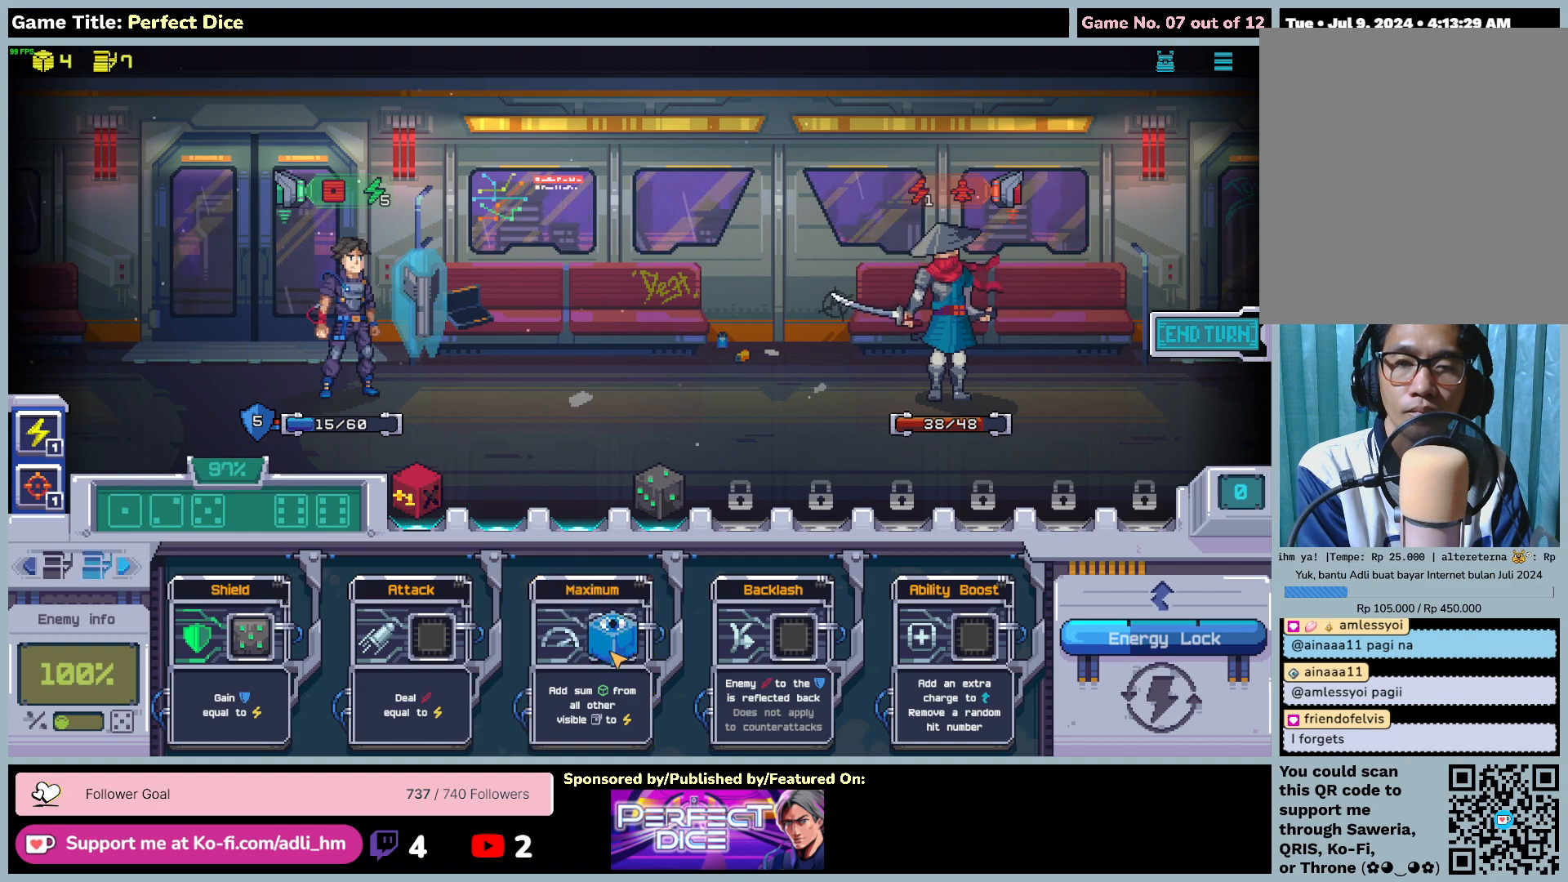
{"keys": [], "mouse": [], "events": [[217, "mouse_left", "up"]]}
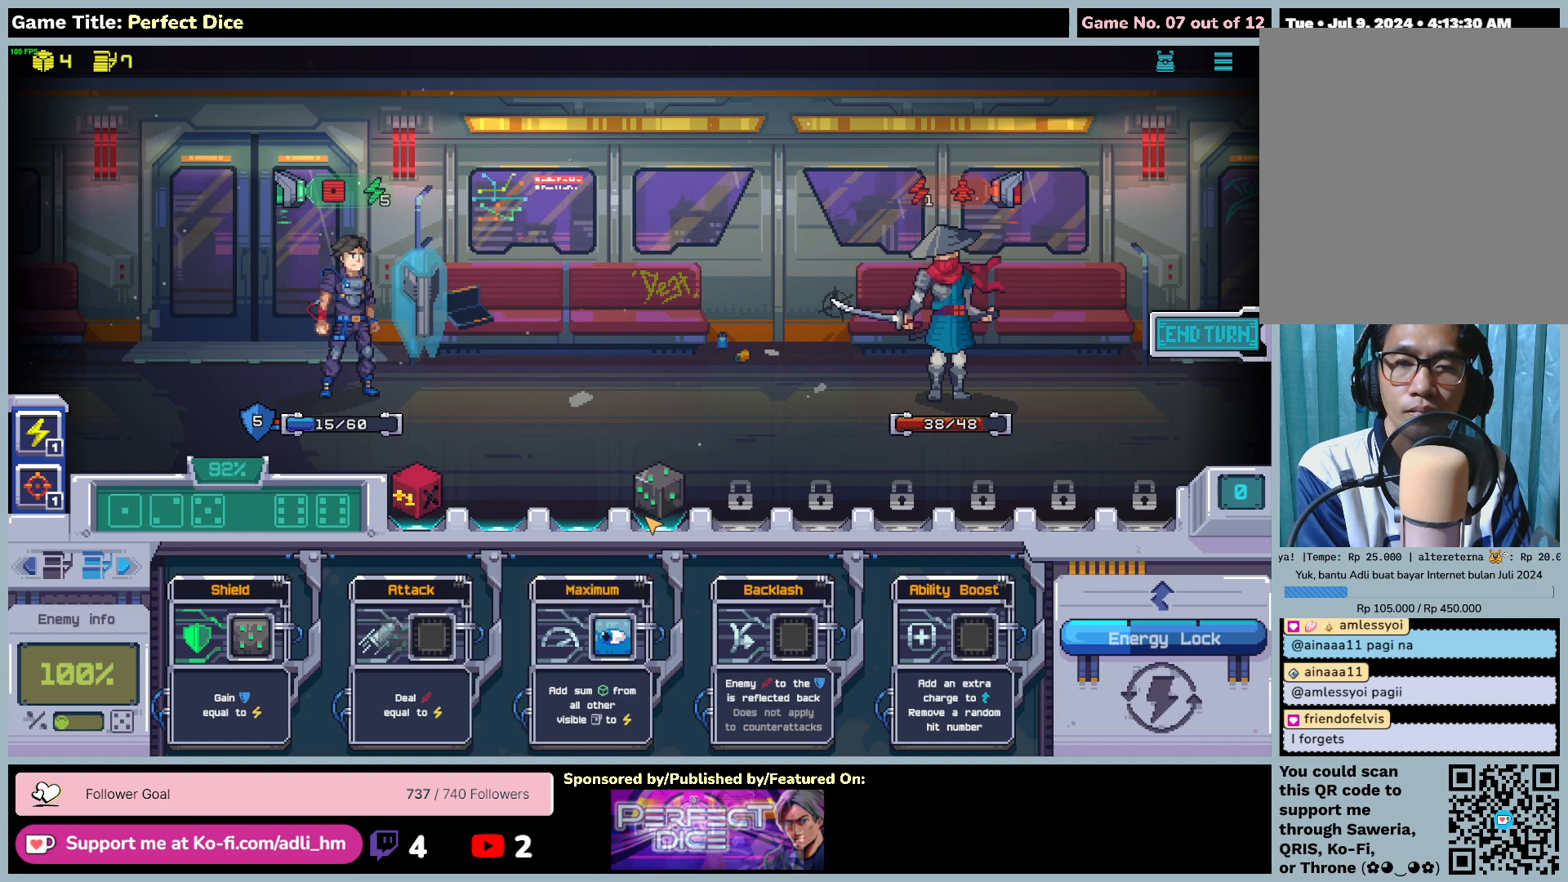
{"keys": [], "mouse": [], "events": []}
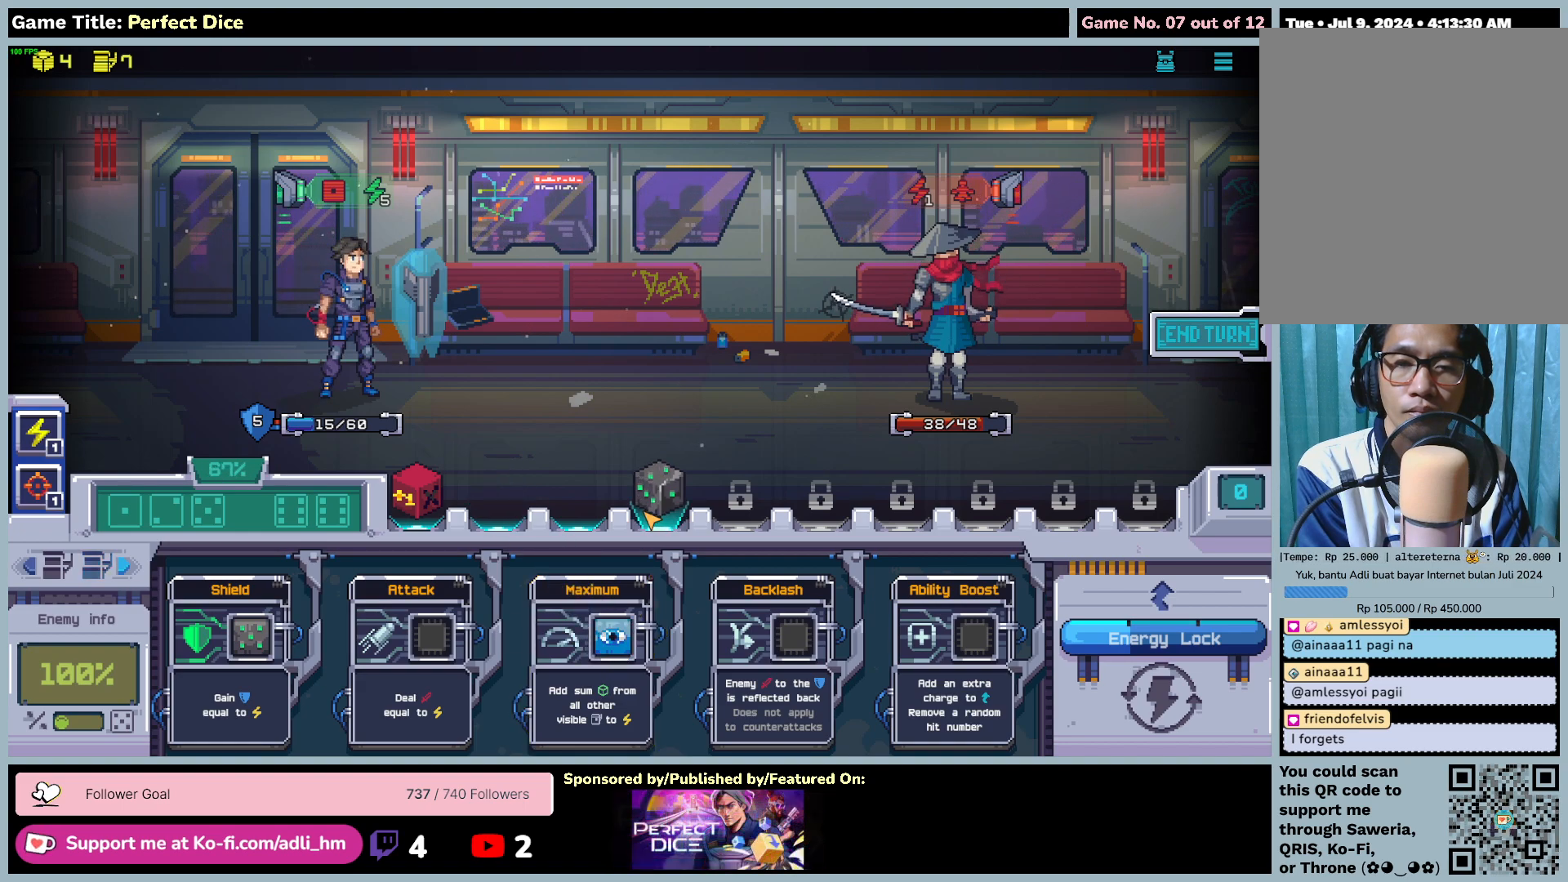
{"keys": [], "mouse": [], "events": []}
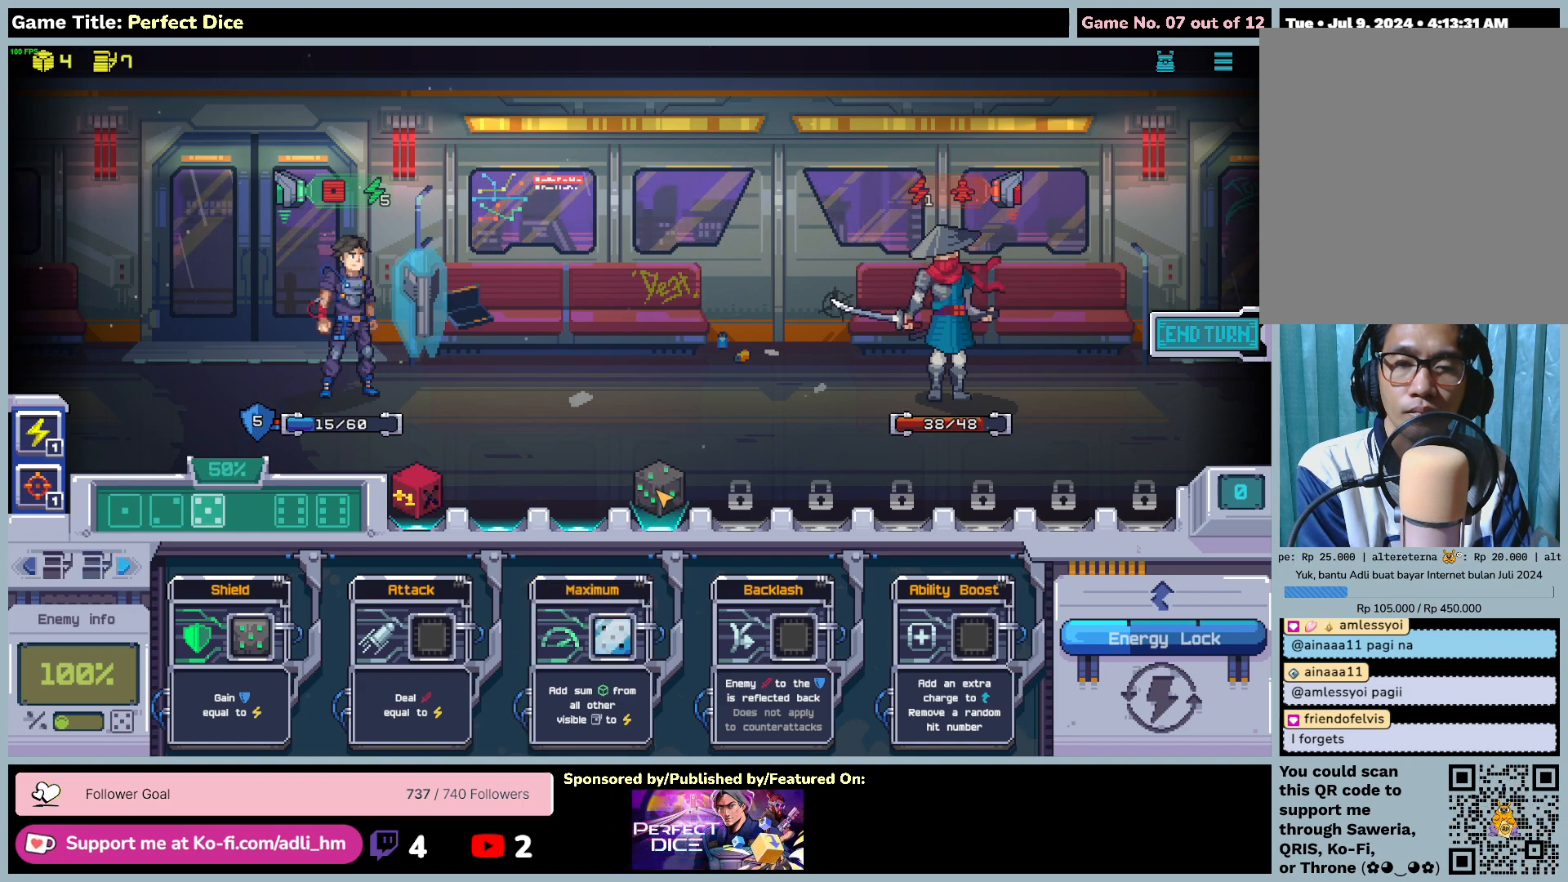
{"keys": [], "mouse": ["left"], "events": [[467, "mouse_left", "down"]]}
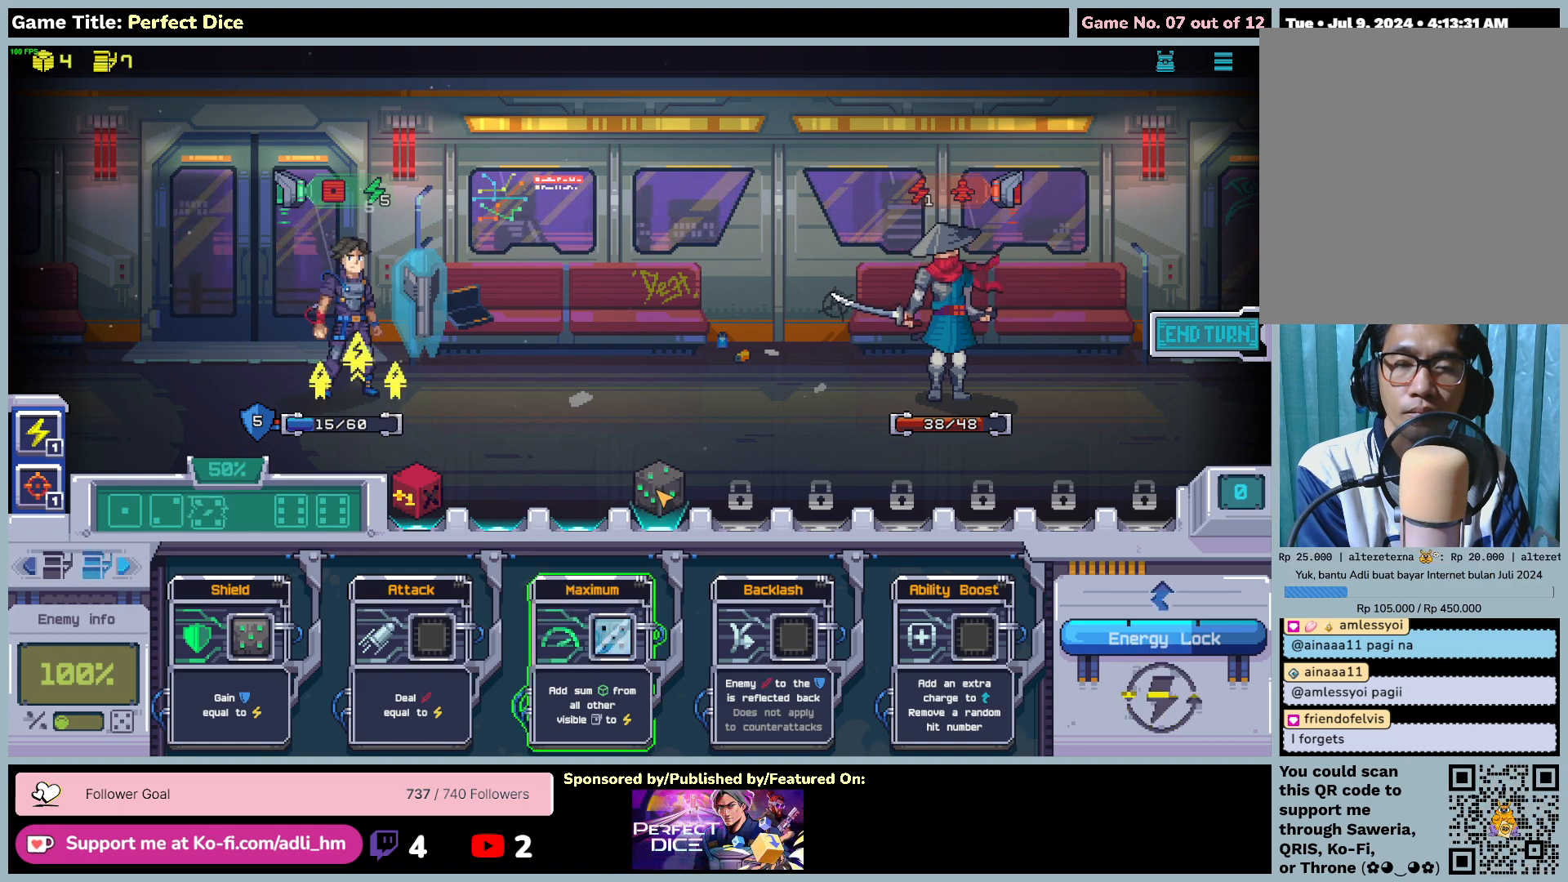
{"keys": [], "mouse": ["left"], "events": []}
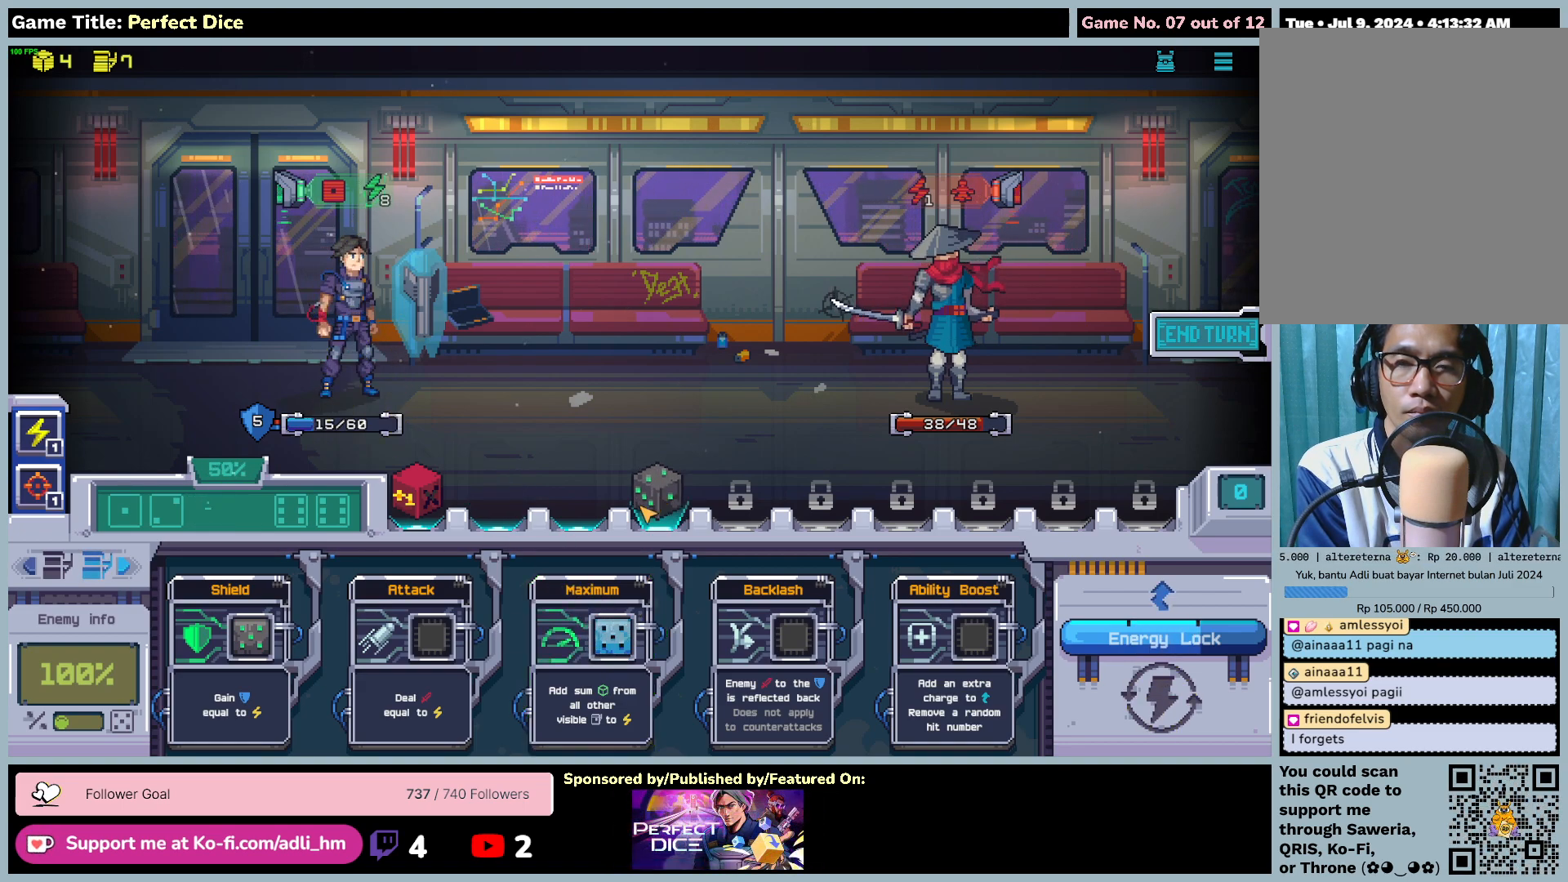
{"keys": [], "mouse": ["left"], "events": []}
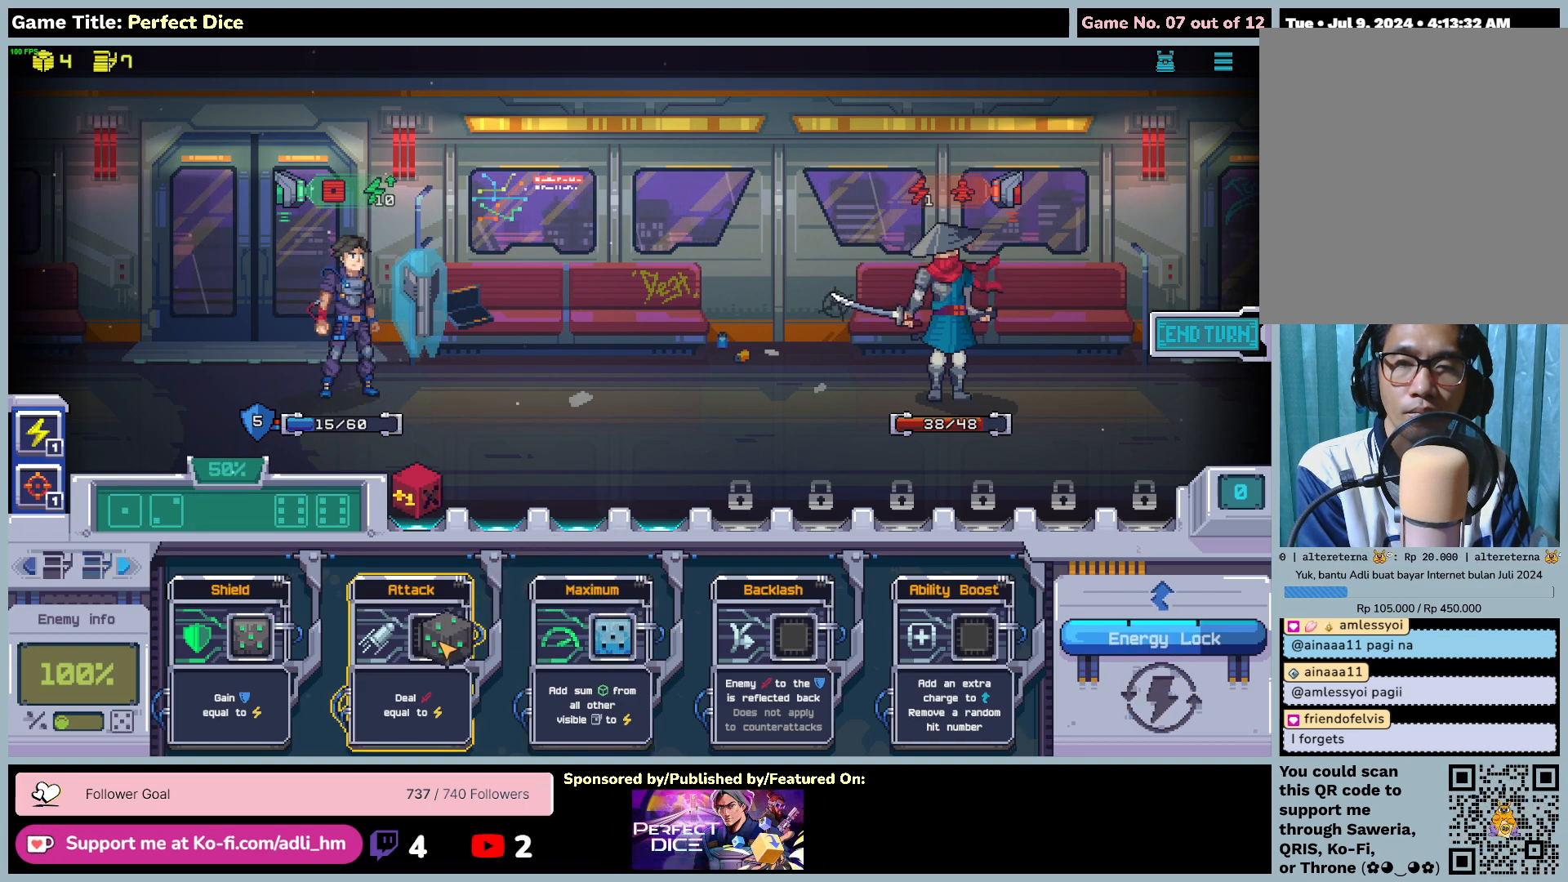
{"keys": [], "mouse": [], "events": [[283, "mouse_left", "up"]]}
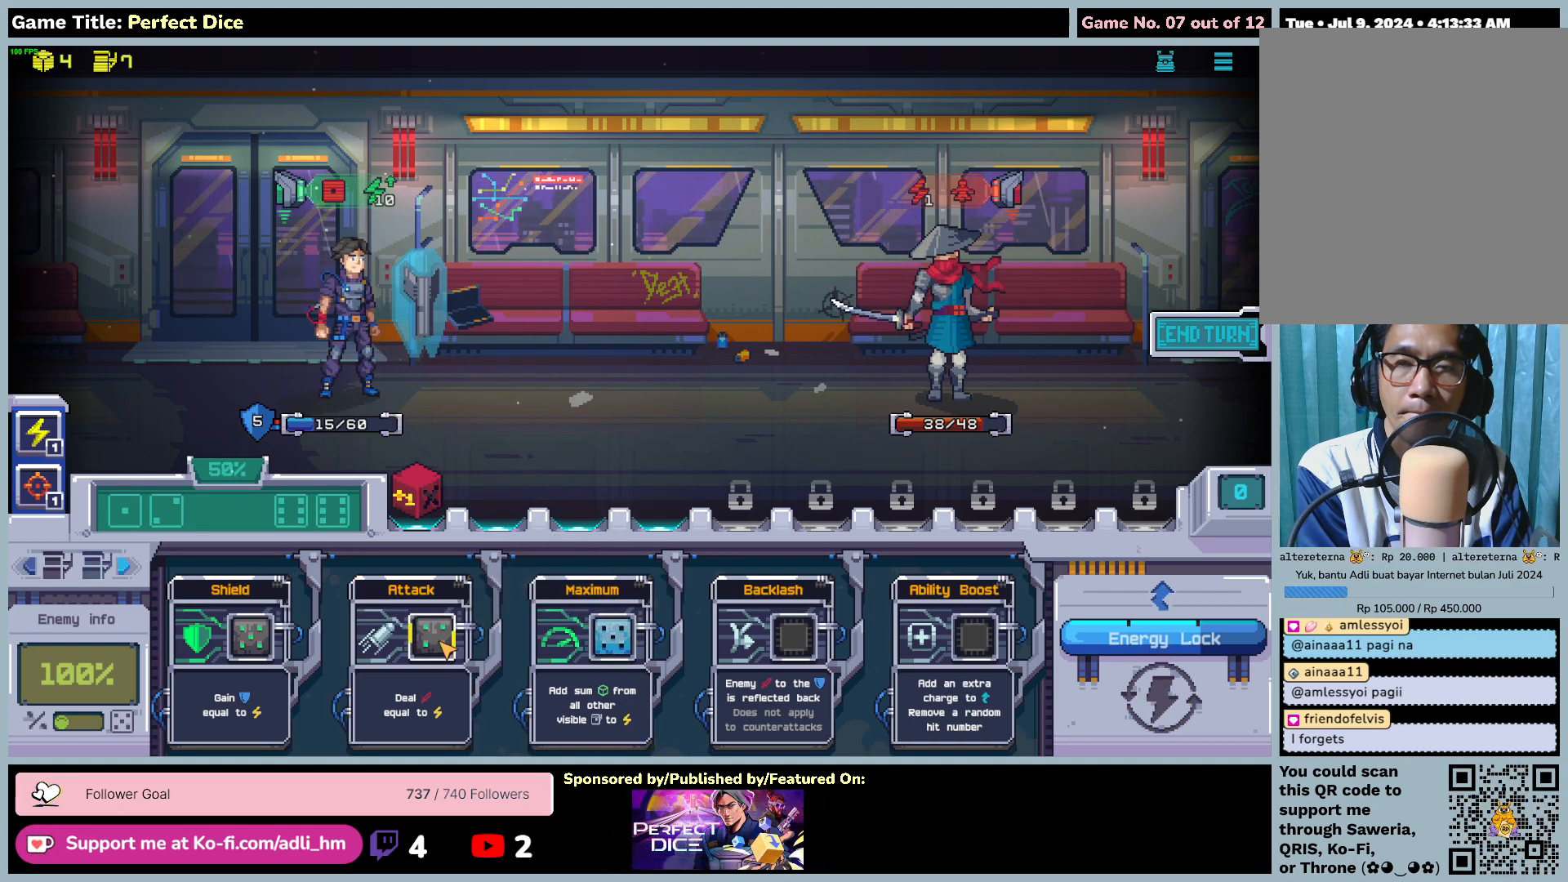
{"keys": [], "mouse": [], "events": []}